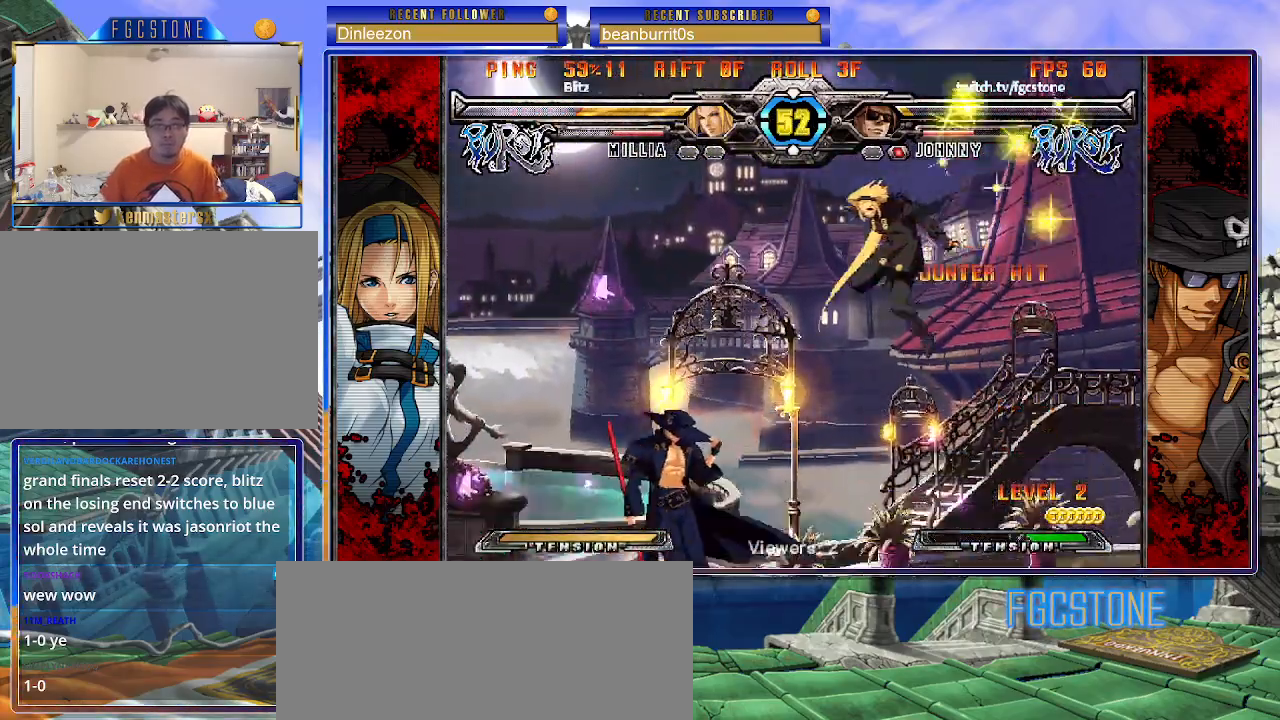
Gameplay with a controller (arcade stick); each line is a JSON object with the inputs held at the frame after it. "events" lists button and stick changes between this image and that frame as [ms after this image, input, new state], when the widget could be followed in between. Not read: L3 R3 other_buttons.
{"buttons": ["S"], "left_stick": "right", "events": [[283, "left_stick", "right"], [300, "K", "down"], [400, "K", "up"], [417, "S", "down"]]}
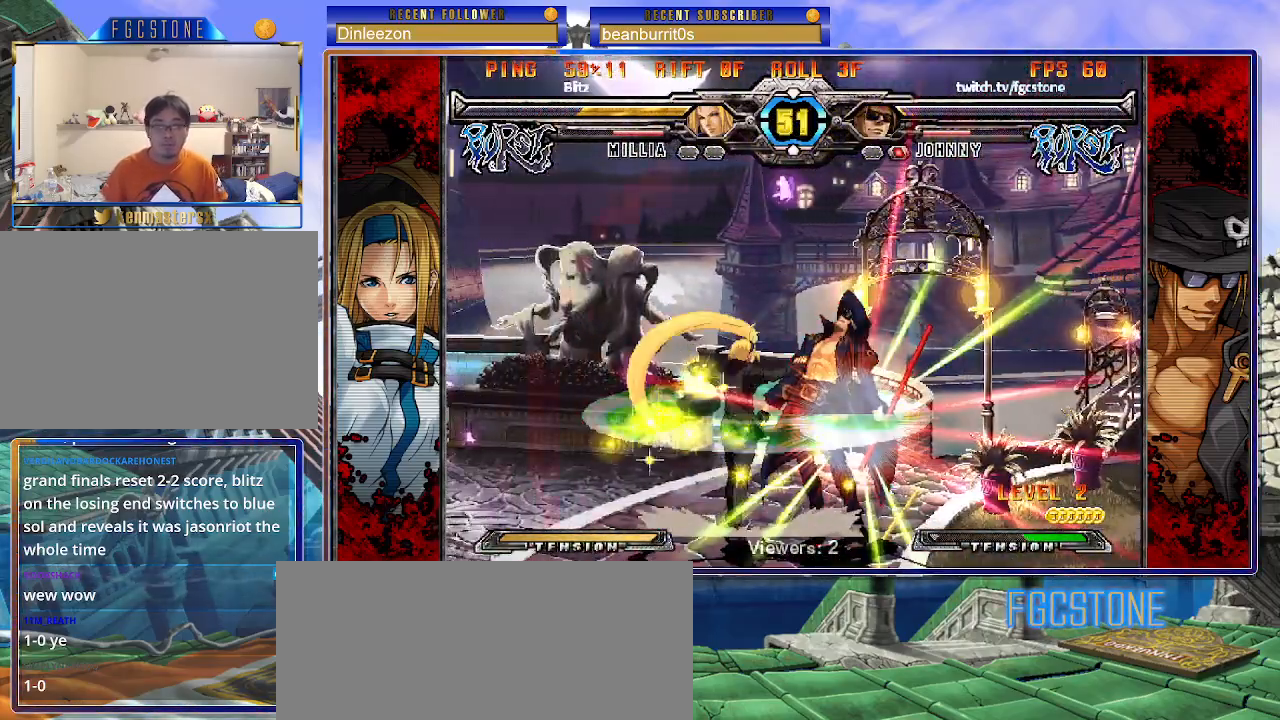
{"buttons": ["S"], "left_stick": "right", "events": [[33, "S", "up"], [267, "K", "down"], [317, "S", "down"], [350, "K", "up"], [400, "S", "up"], [433, "K", "down"], [467, "S", "down"], [500, "K", "up"]]}
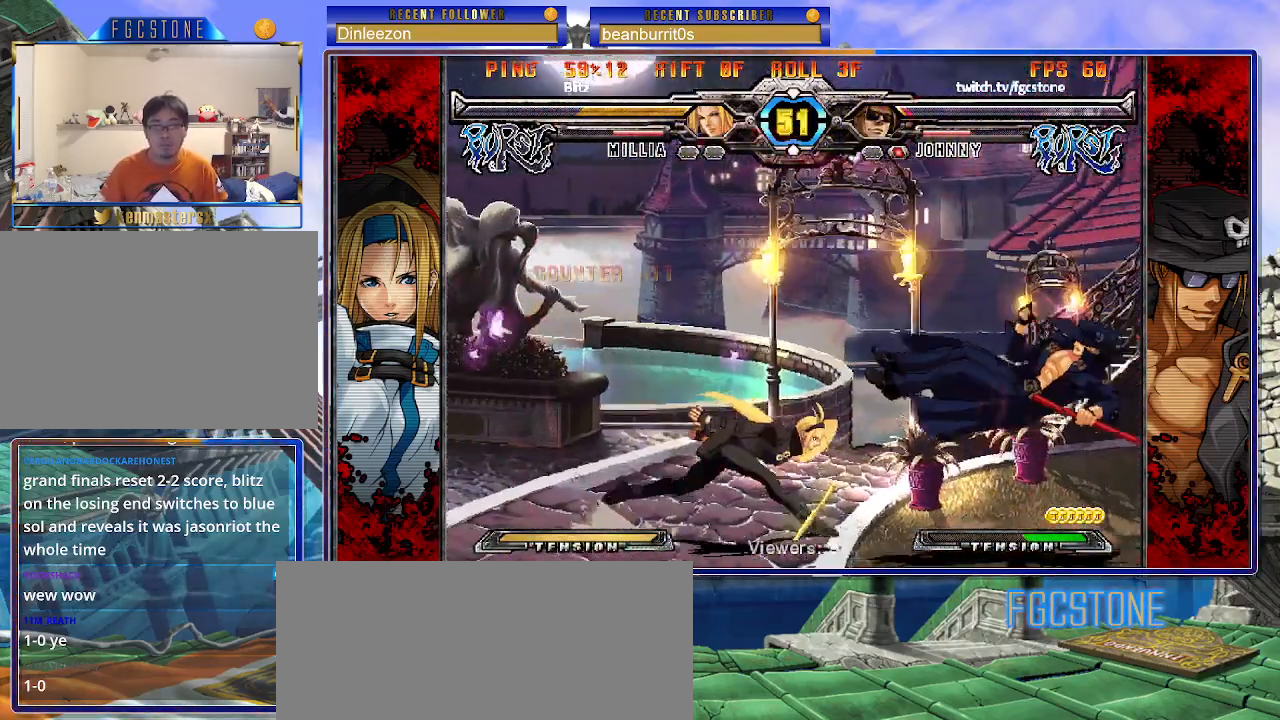
{"buttons": ["K", "S"], "left_stick": "right", "events": [[50, "S", "up"], [67, "K", "down"], [117, "S", "down"], [150, "K", "up"], [200, "K", "down"], [217, "S", "up"], [267, "S", "down"], [300, "K", "up"], [333, "K", "down"], [367, "S", "up"], [400, "S", "down"], [433, "K", "up"], [483, "K", "down"]]}
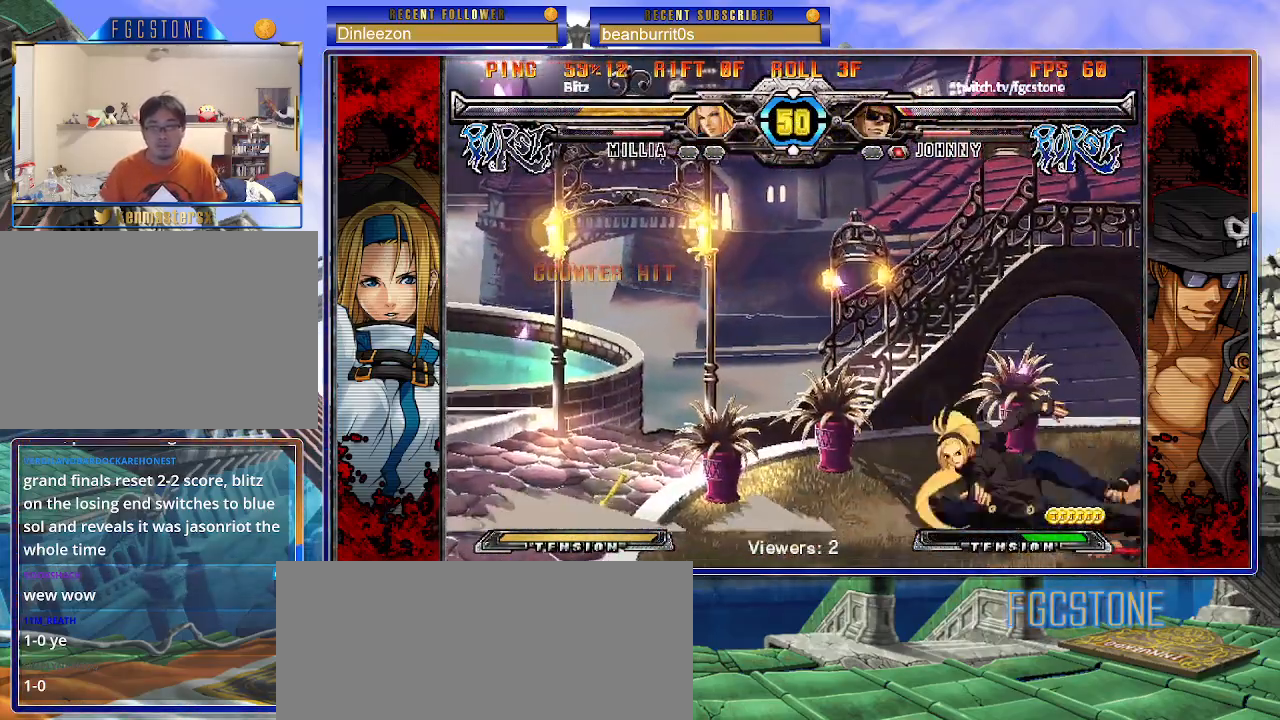
{"buttons": [], "left_stick": "down-right", "events": [[33, "S", "up"], [83, "K", "up"], [300, "left_stick", "down-right"]]}
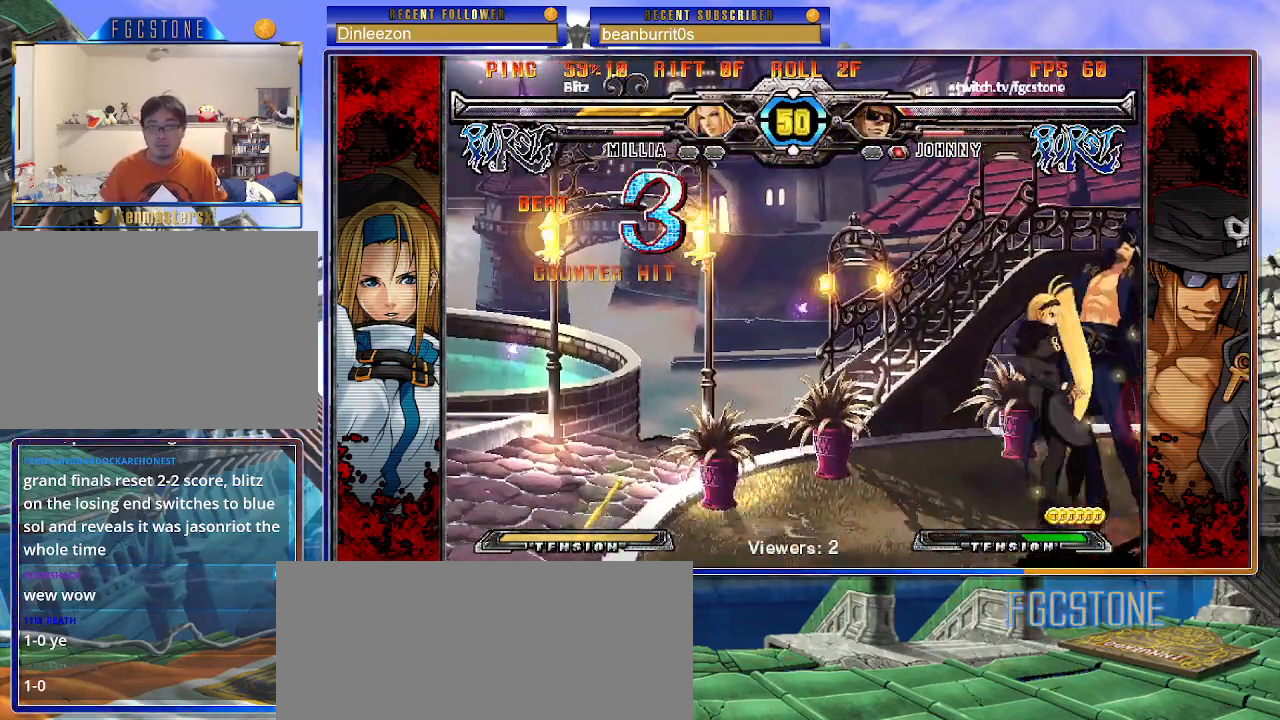
{"buttons": ["K", "P"], "left_stick": "left", "events": [[233, "left_stick", "left"], [350, "K", "down"], [350, "P", "down"], [400, "S", "down"], [417, "K", "up"], [433, "P", "up"], [500, "K", "down"], [500, "P", "down"], [500, "S", "up"]]}
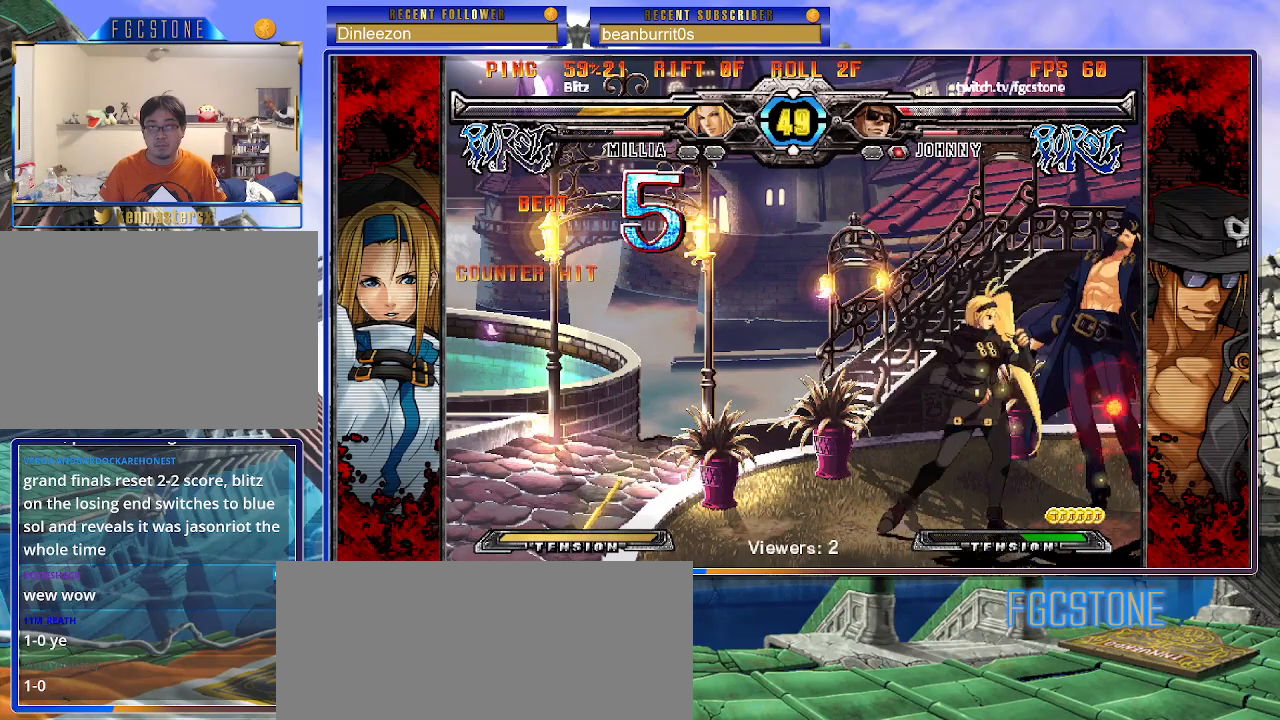
{"buttons": ["K", "P", "S"], "left_stick": "left", "events": [[67, "S", "down"], [83, "P", "up"], [100, "K", "up"], [133, "K", "down"], [150, "P", "down"], [183, "S", "up"], [217, "S", "down"], [233, "K", "up"], [233, "P", "up"], [283, "K", "down"], [300, "P", "down"], [317, "S", "up"], [350, "S", "down"], [383, "K", "up"], [383, "P", "up"], [433, "K", "down"], [450, "P", "down"], [467, "S", "up"], [500, "S", "down"]]}
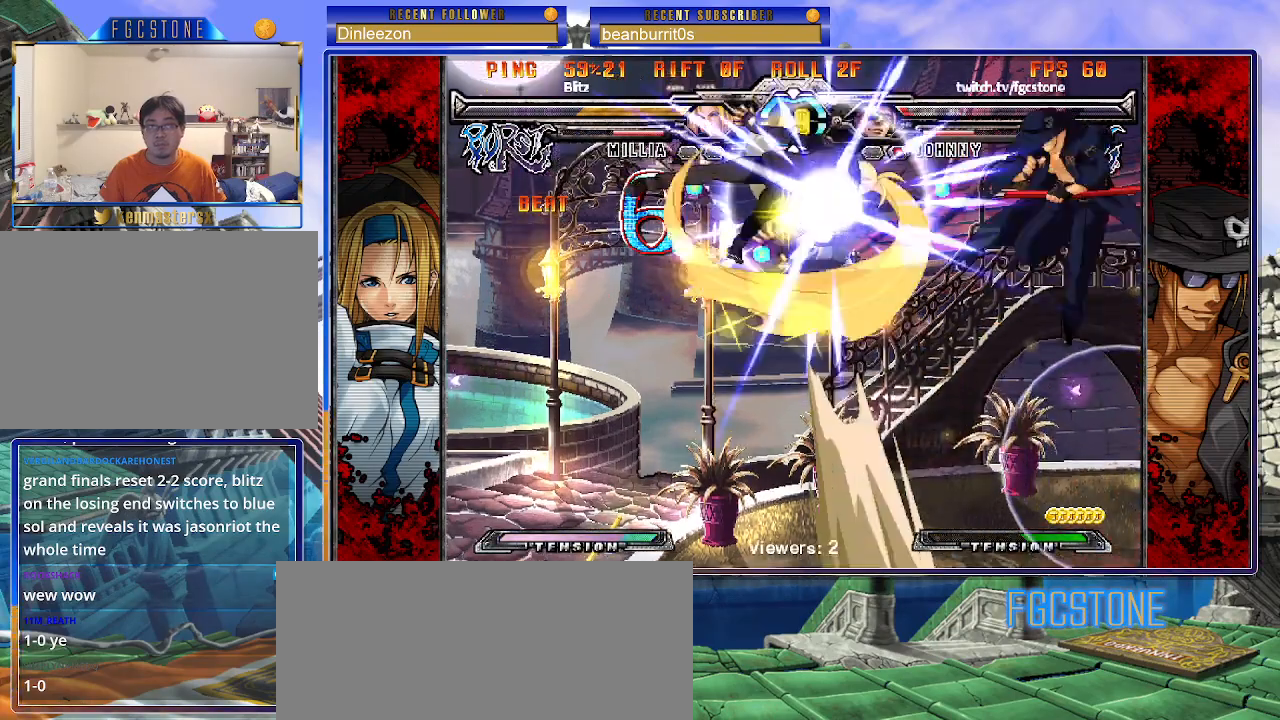
{"buttons": [], "left_stick": "up-right", "events": [[33, "K", "up"], [50, "P", "up"], [67, "K", "down"], [100, "P", "down"], [100, "S", "up"], [150, "K", "up"], [167, "P", "up"], [317, "left_stick", "center"], [367, "left_stick", "right"], [483, "left_stick", "up-right"]]}
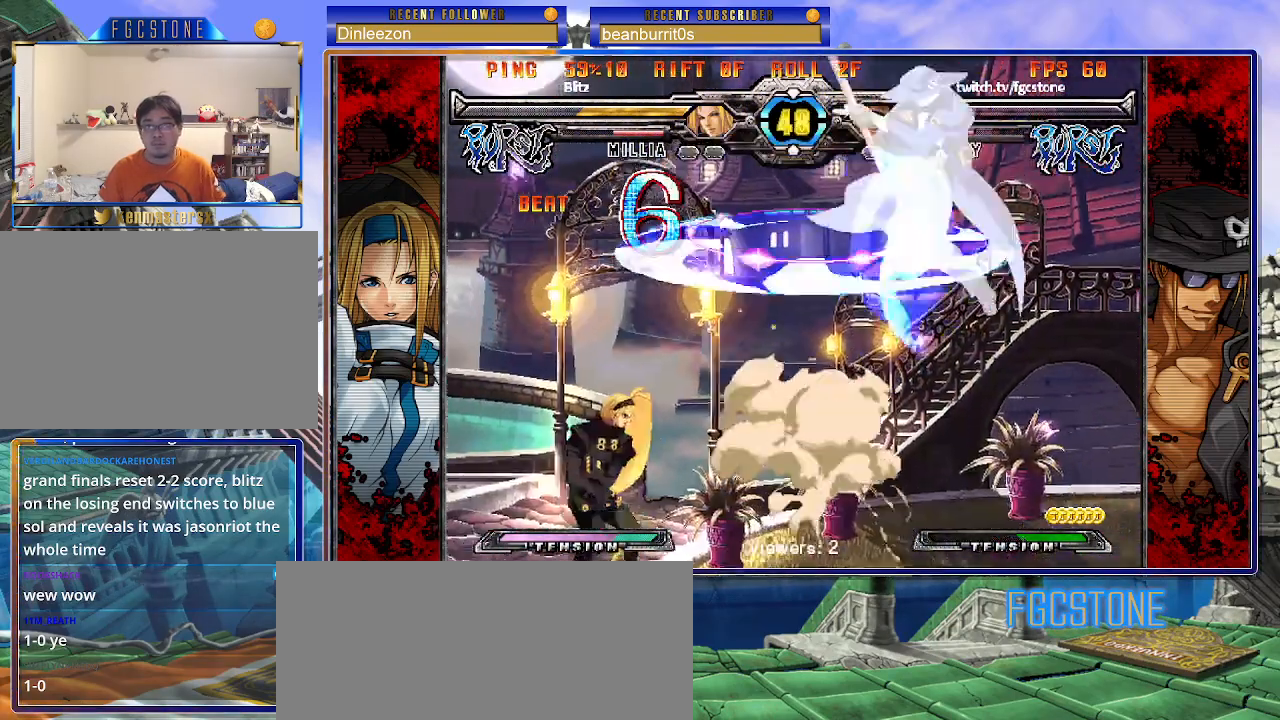
{"buttons": ["K", "S"], "left_stick": "down-right", "events": [[333, "left_stick", "down-right"], [400, "K", "down"], [400, "S", "down"]]}
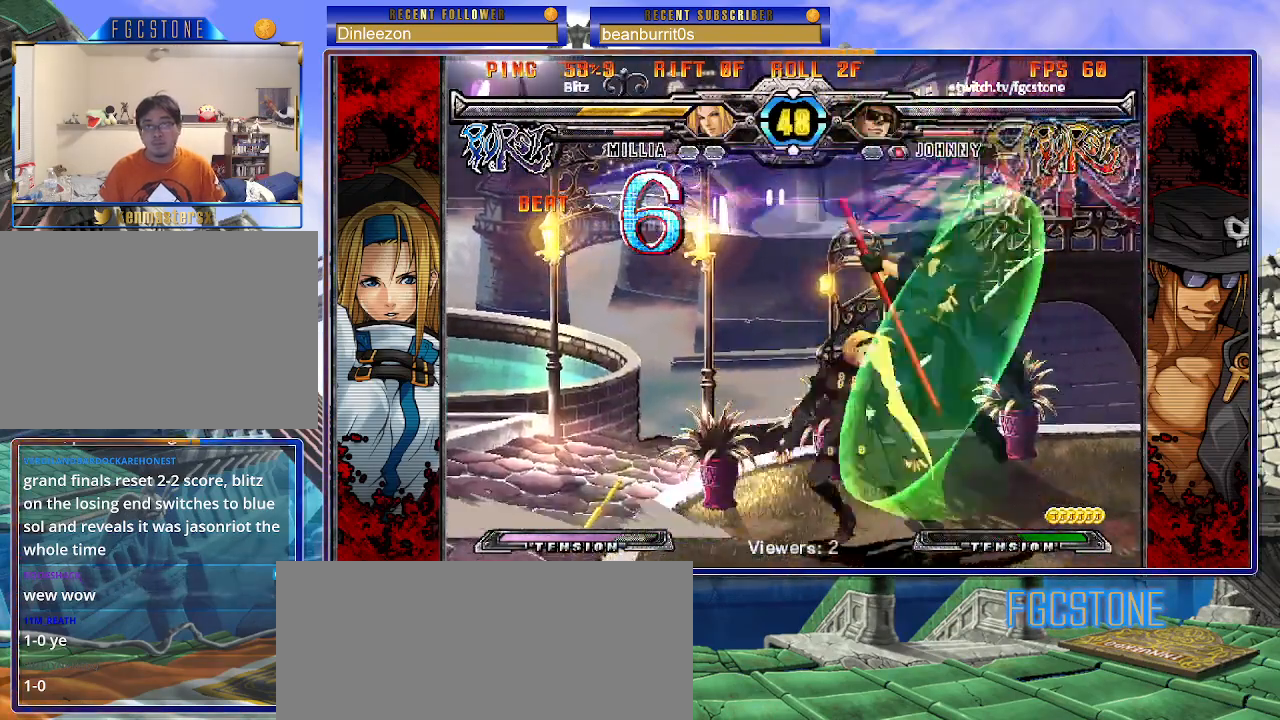
{"buttons": ["K", "S"], "left_stick": "down-right", "events": [[250, "left_stick", "down-left"], [367, "left_stick", "down-right"]]}
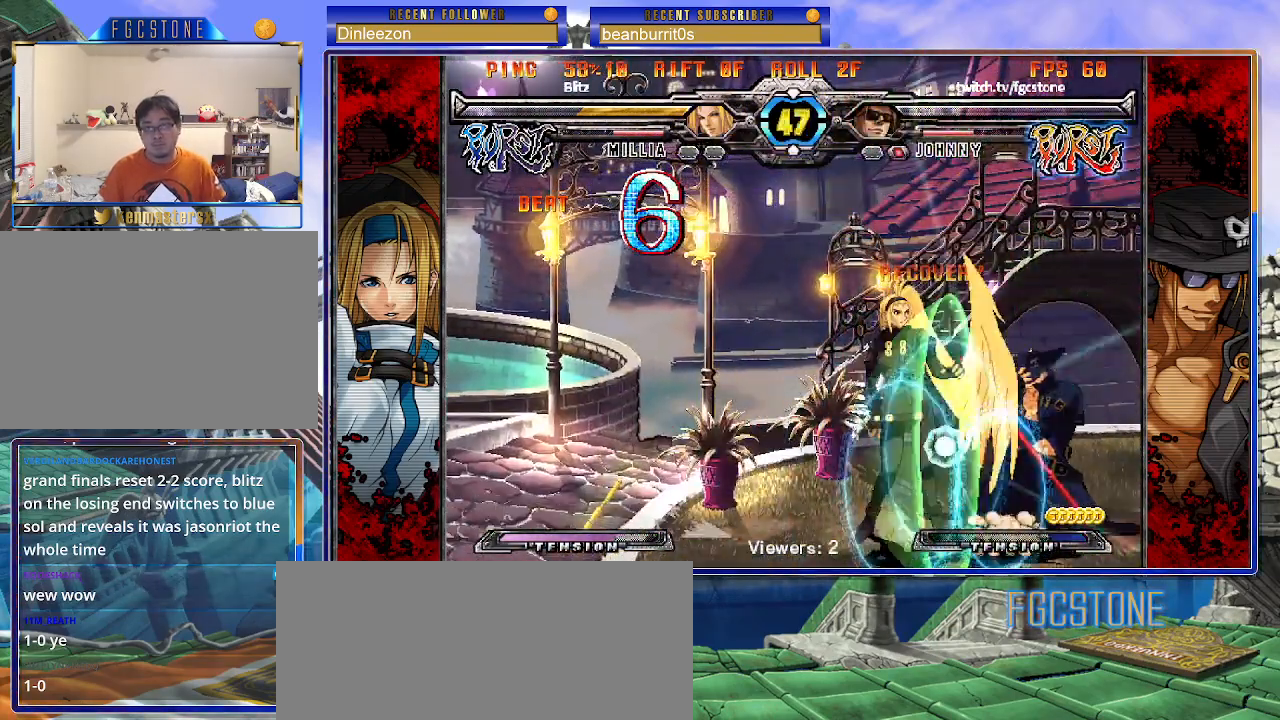
{"buttons": [], "left_stick": "down-right", "events": [[67, "K", "up"], [67, "S", "up"]]}
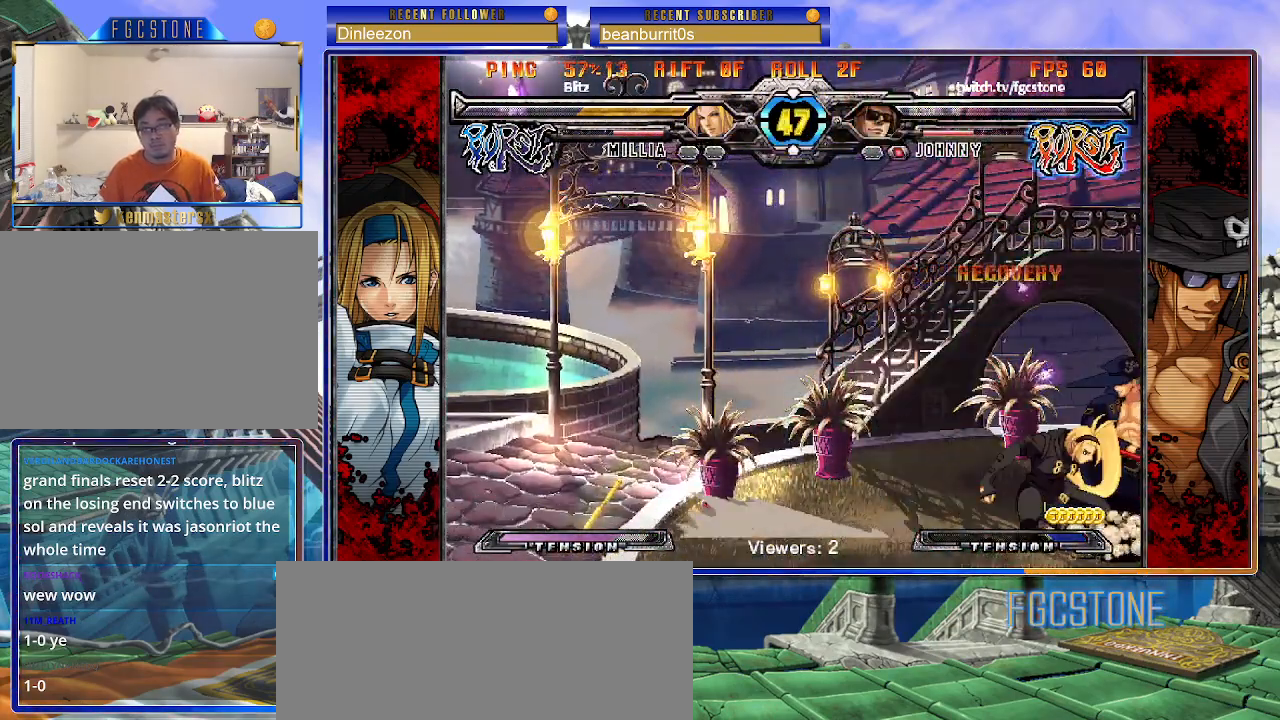
{"buttons": [], "left_stick": "down-right", "events": [[50, "D", "down"], [50, "HS", "down"], [150, "D", "up"], [150, "HS", "up"]]}
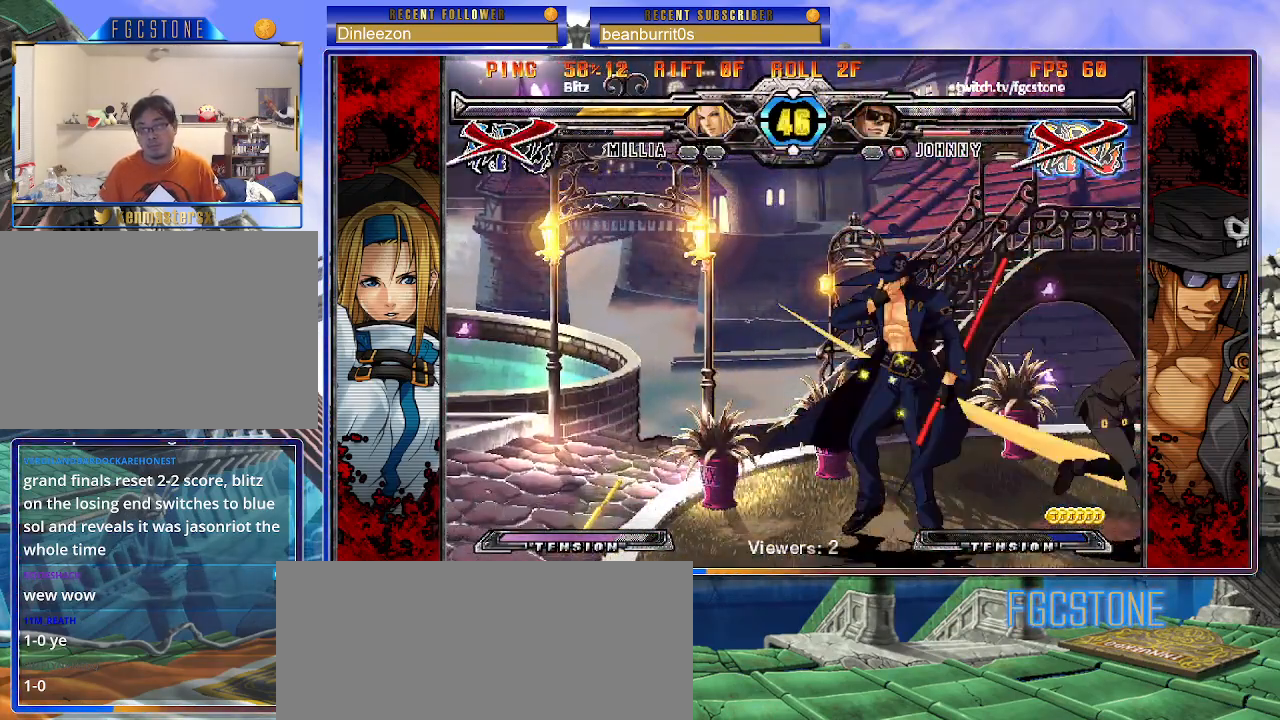
{"buttons": [], "left_stick": "center", "events": [[133, "HS", "down"], [133, "K", "down"], [133, "S", "down"], [200, "left_stick", "center"], [250, "HS", "up"], [250, "K", "up"], [250, "S", "up"]]}
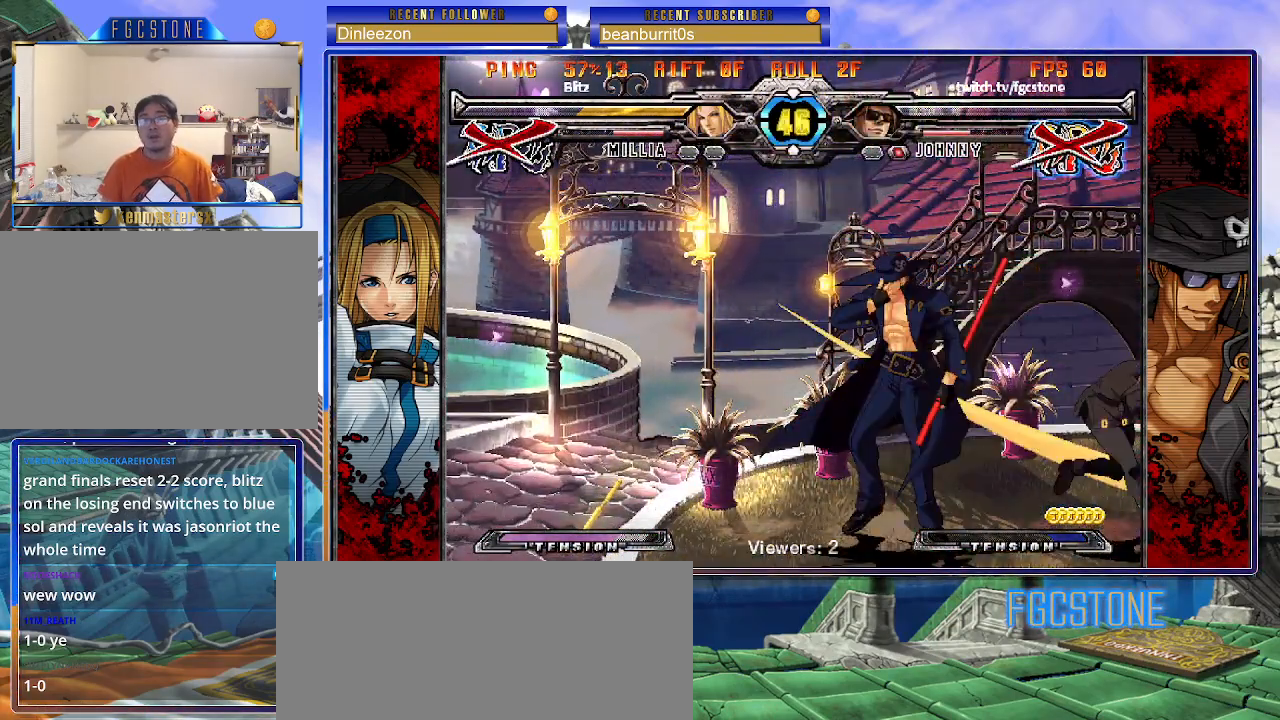
{"buttons": [], "left_stick": "center", "events": []}
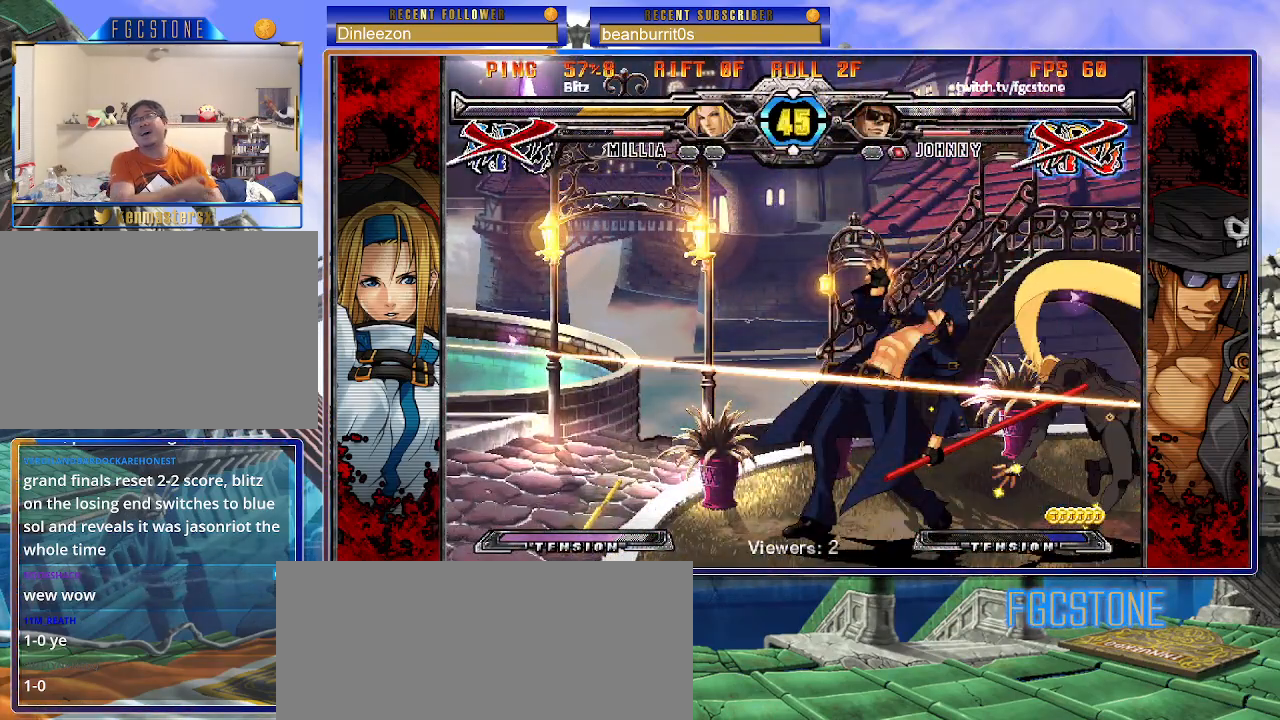
{"buttons": [], "left_stick": "center", "events": []}
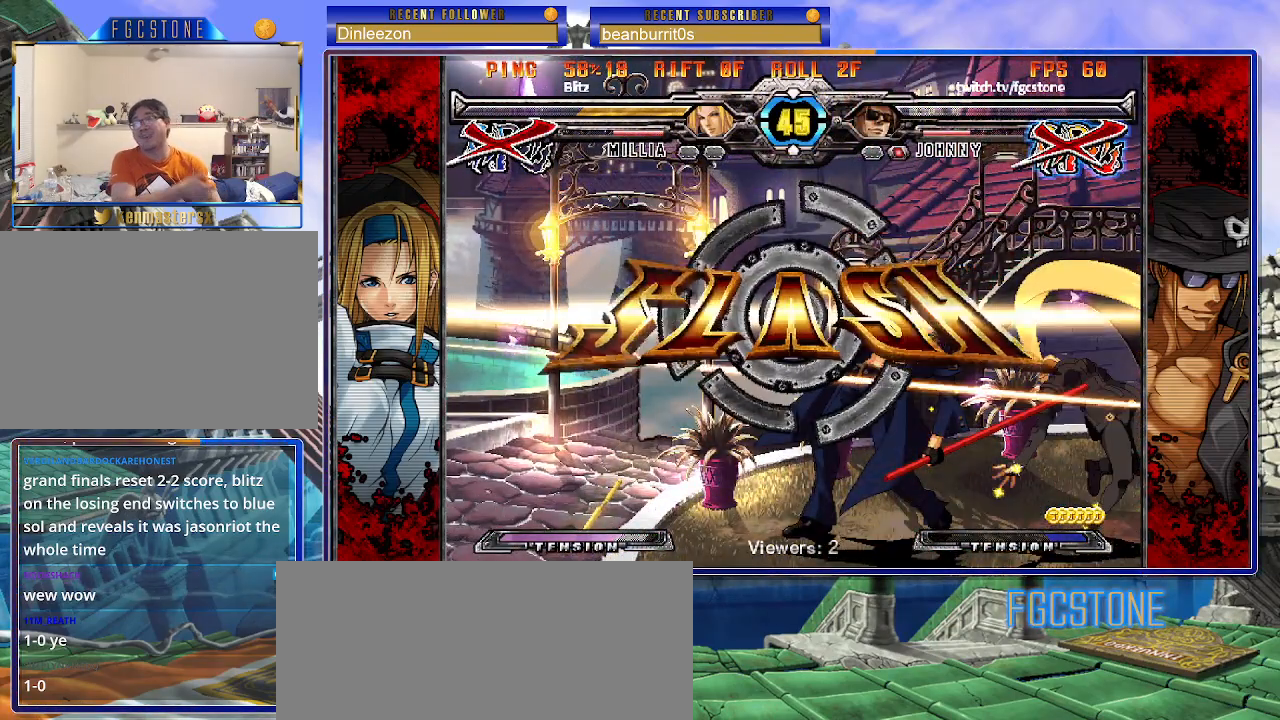
{"buttons": [], "left_stick": "center", "events": []}
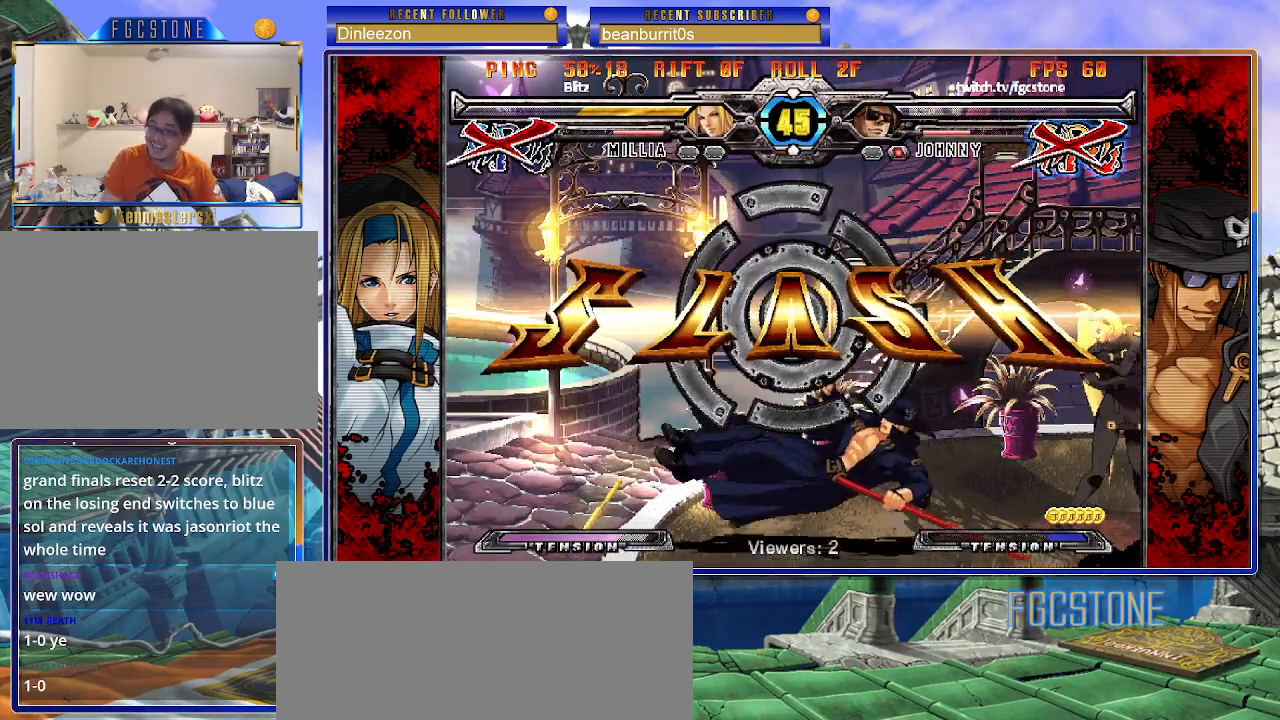
{"buttons": [], "left_stick": "center", "events": [[17, "K", "down"], [33, "P", "down"], [33, "S", "down"], [67, "HS", "down"], [67, "P", "up"], [83, "K", "up"], [150, "K", "down"], [150, "S", "up"], [167, "HS", "up"], [183, "HS", "down"], [183, "S", "down"], [233, "K", "up"], [267, "S", "up"], [283, "HS", "up"]]}
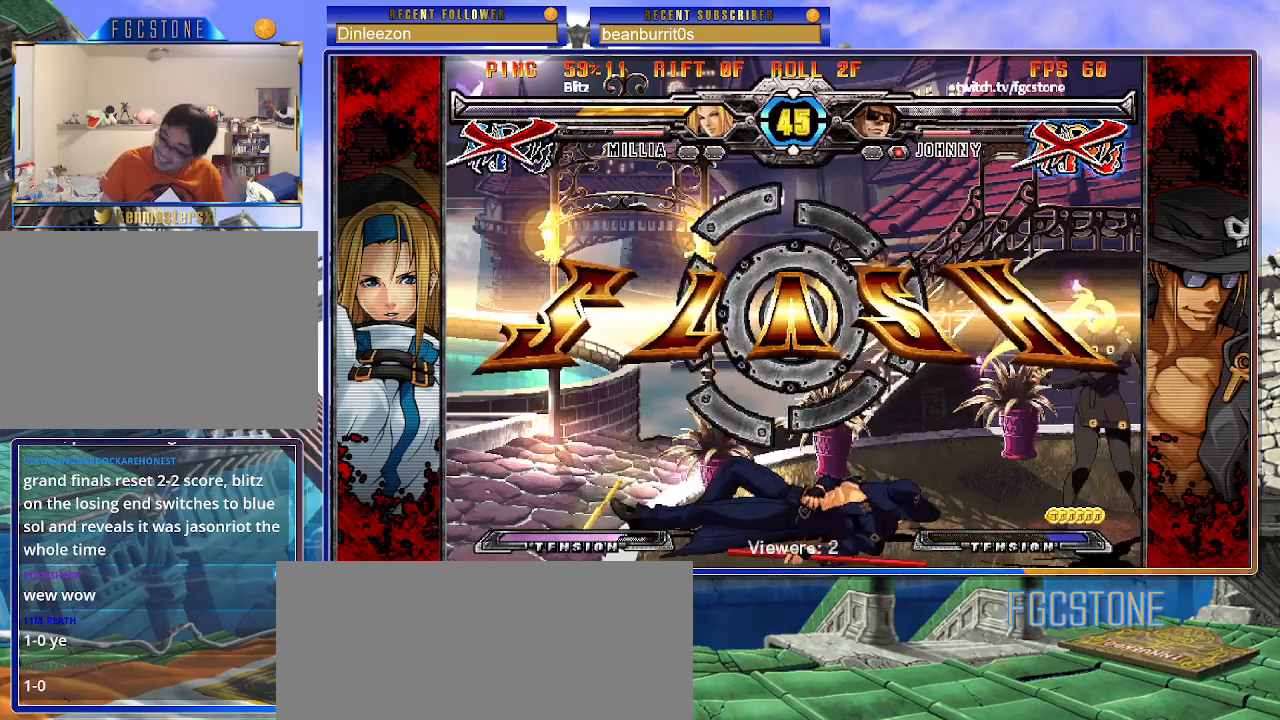
{"buttons": [], "left_stick": "center", "events": []}
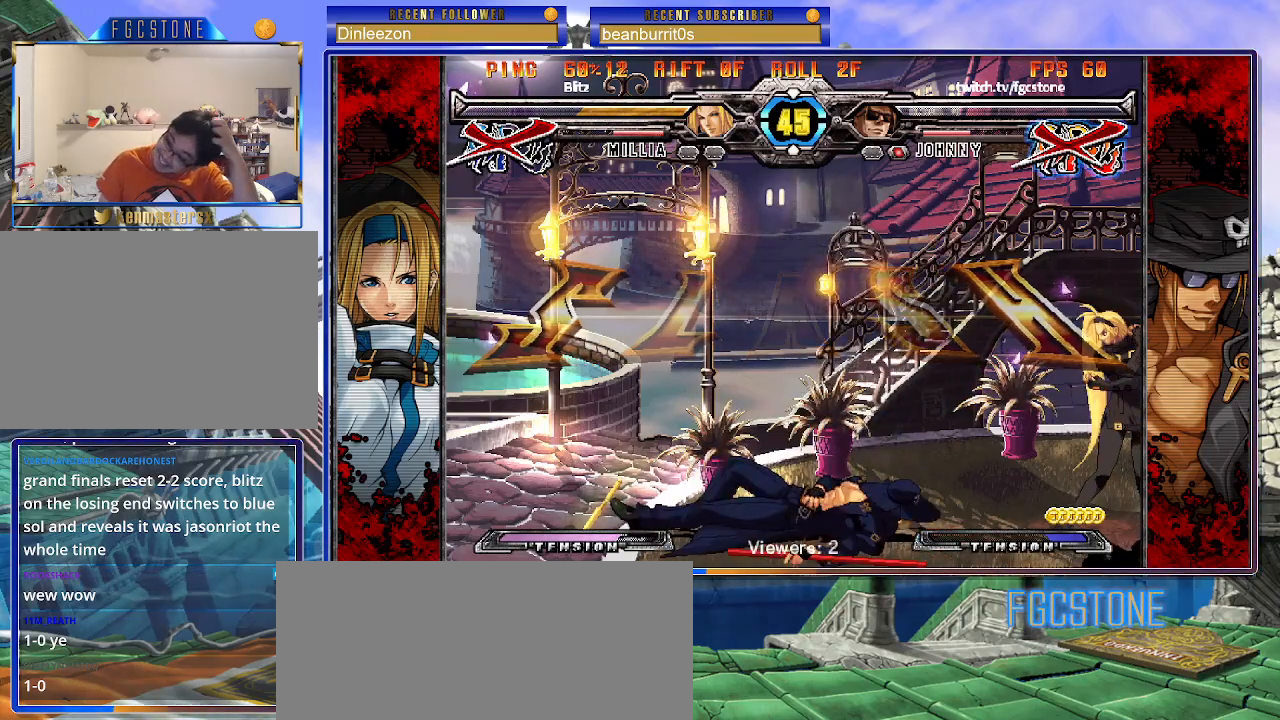
{"buttons": [], "left_stick": "center", "events": []}
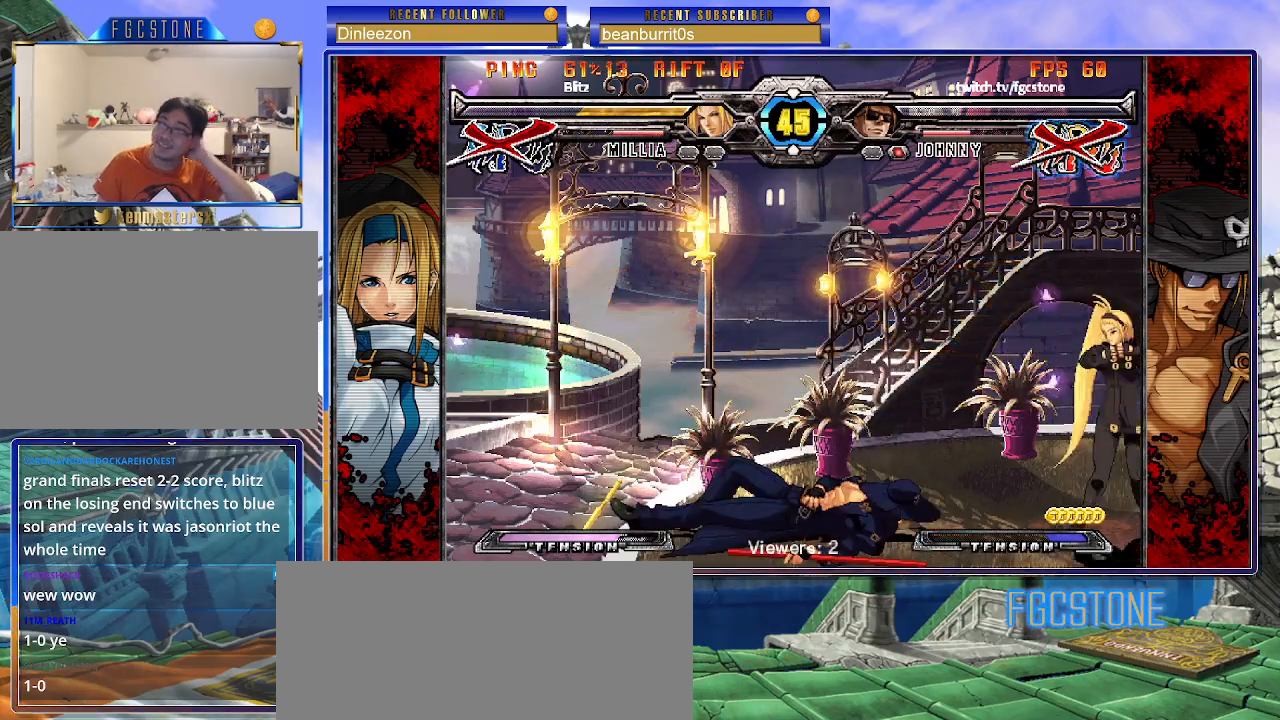
{"buttons": [], "left_stick": "center", "events": []}
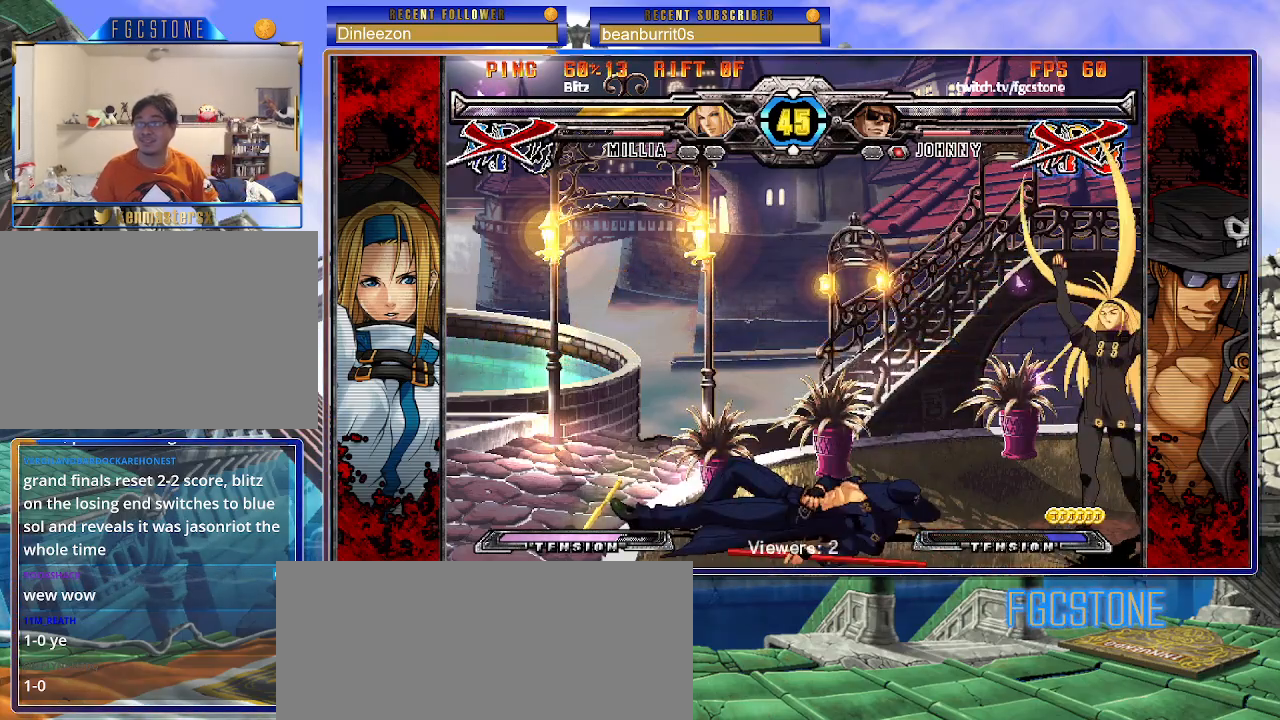
{"buttons": [], "left_stick": "center", "events": []}
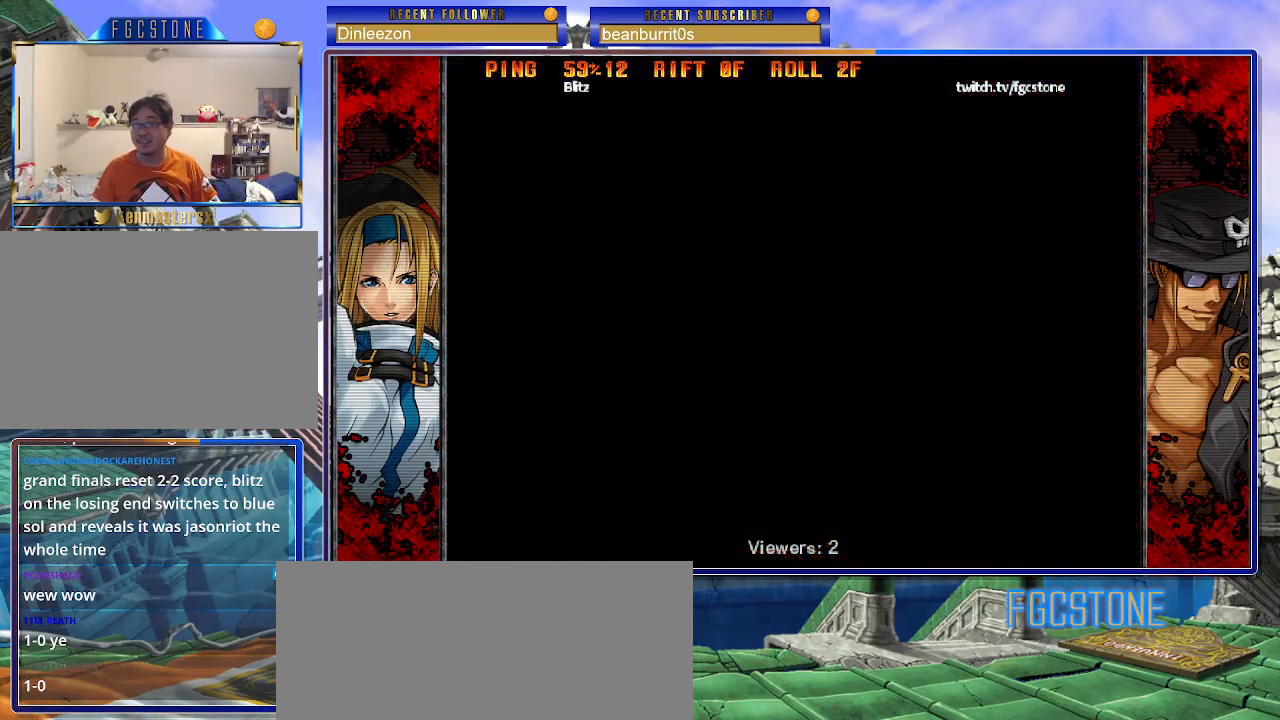
{"buttons": [], "left_stick": "center", "events": []}
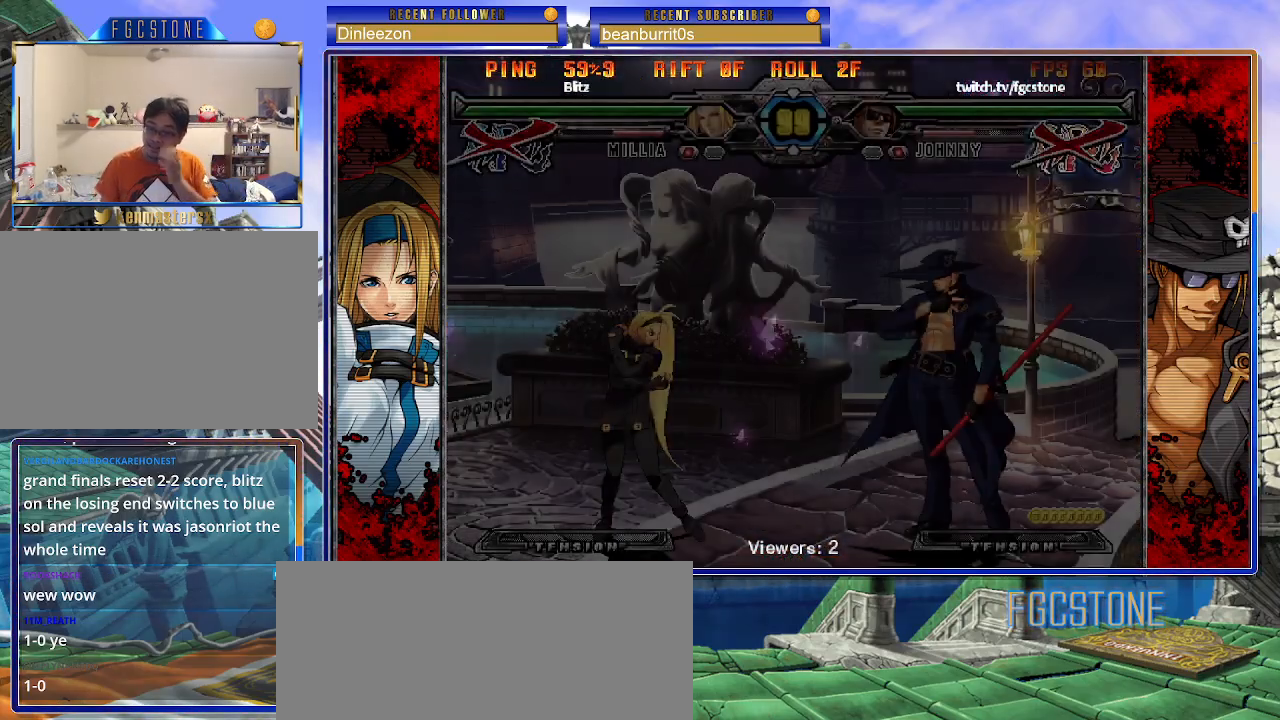
{"buttons": [], "left_stick": "center", "events": []}
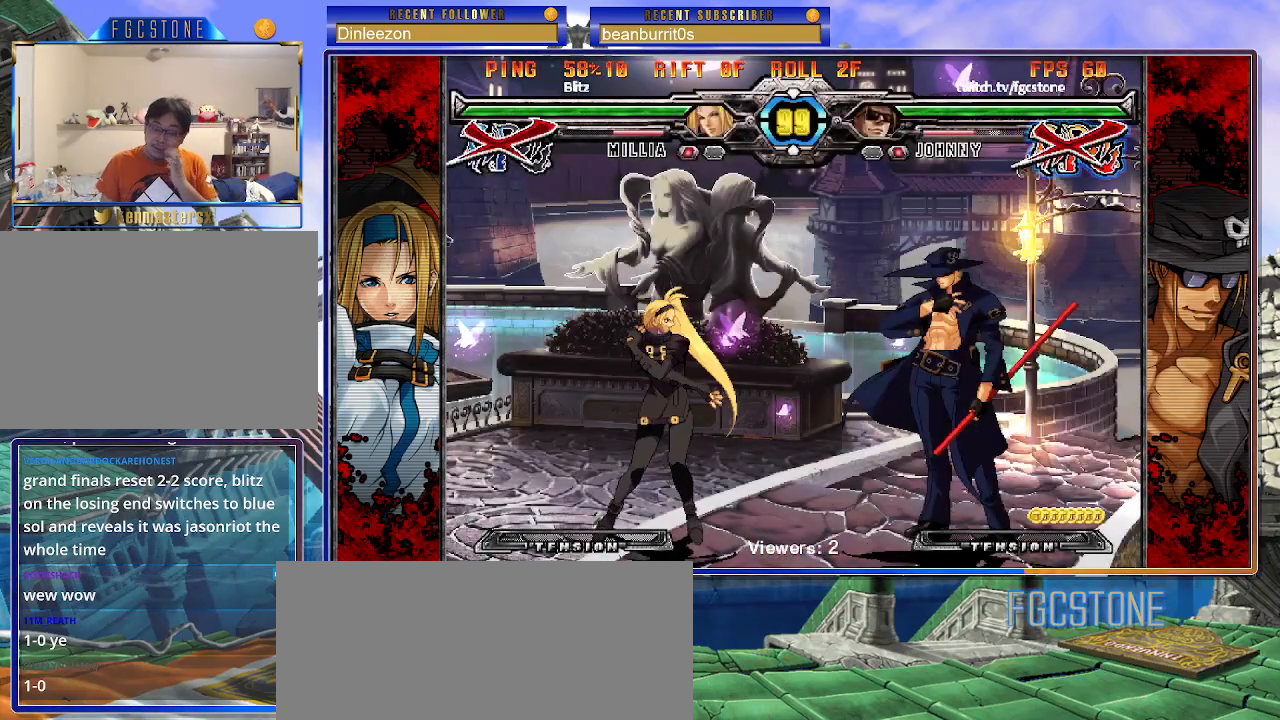
{"buttons": [], "left_stick": "center", "events": []}
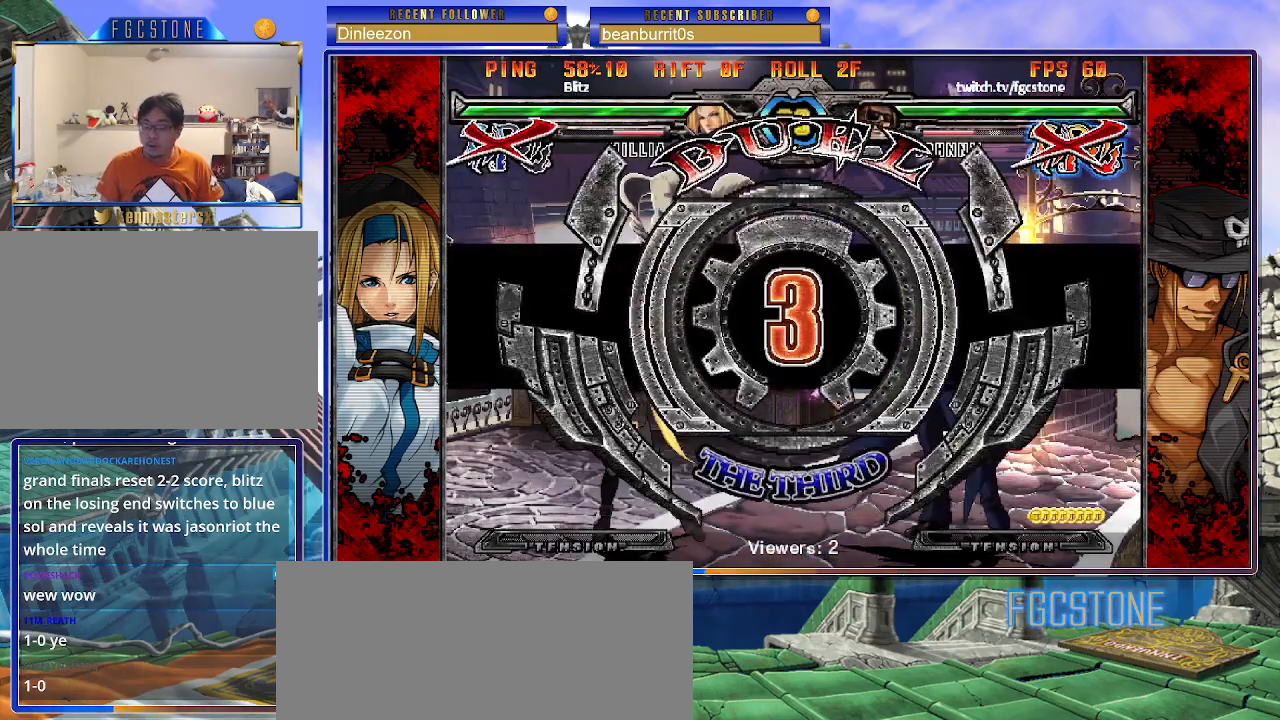
{"buttons": [], "left_stick": "center", "events": []}
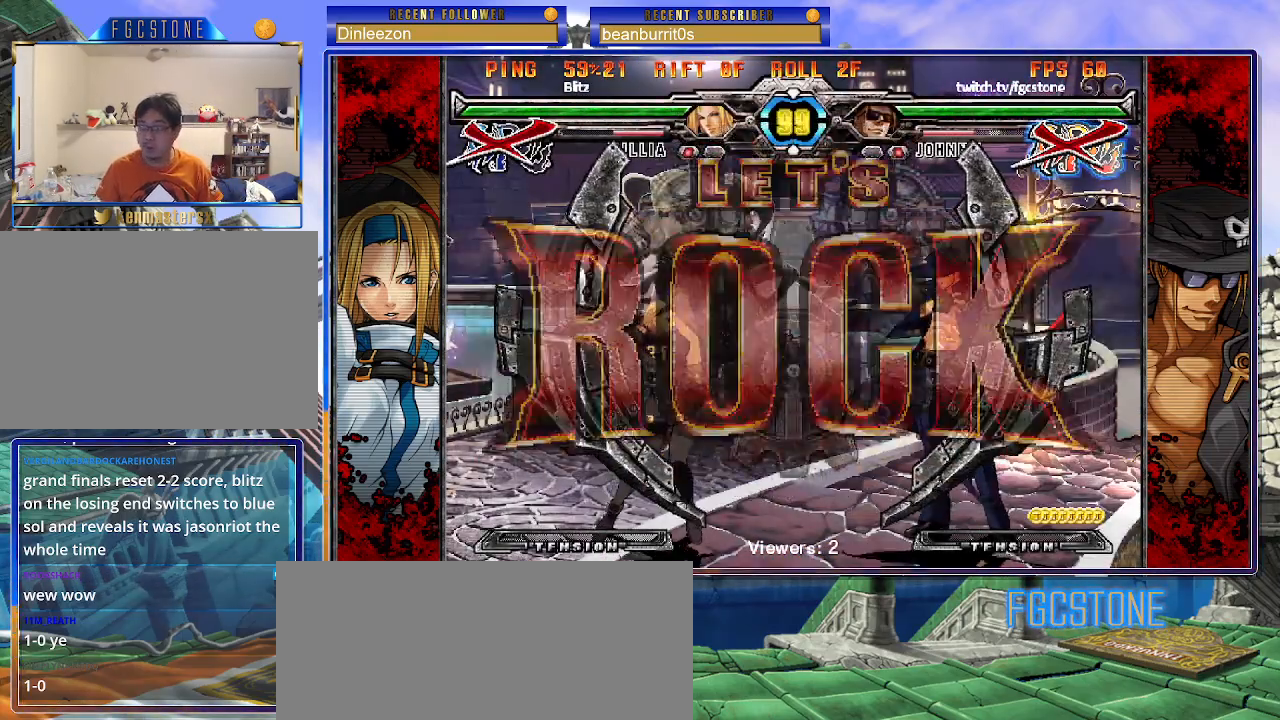
{"buttons": [], "left_stick": "center", "events": []}
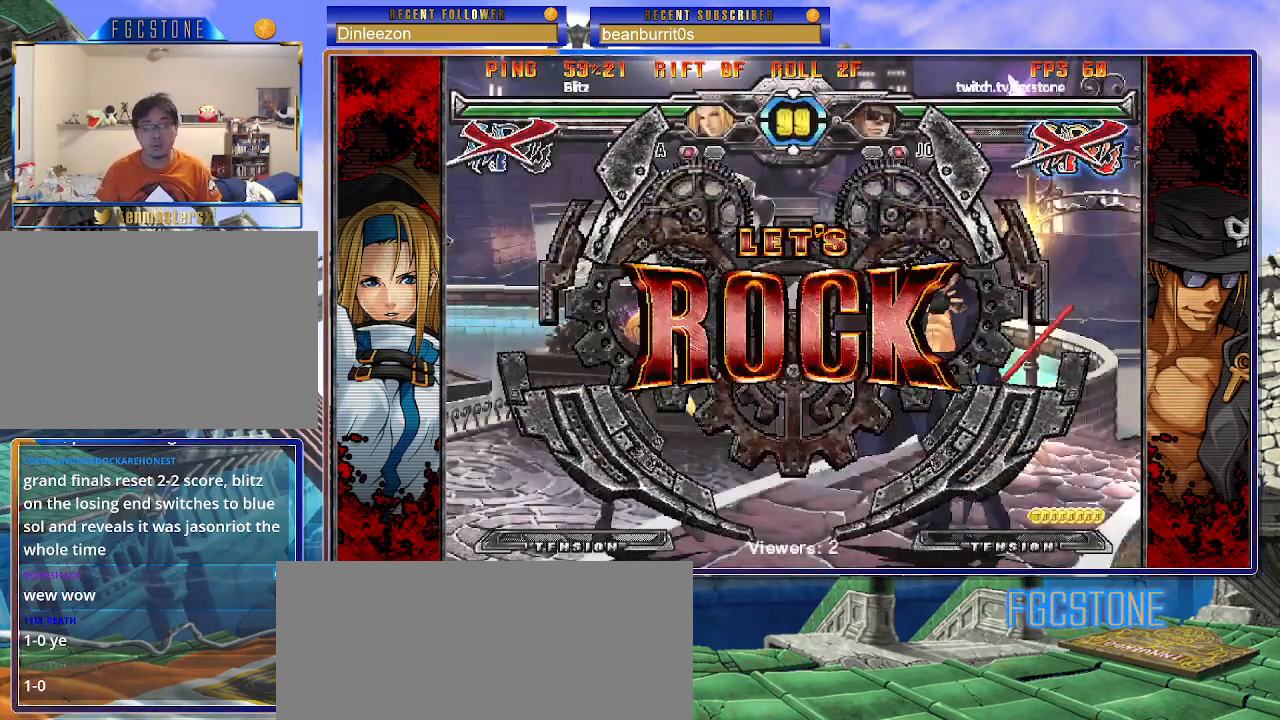
{"buttons": [], "left_stick": "left", "events": [[183, "left_stick", "right"], [233, "left_stick", "center"], [300, "left_stick", "right"], [433, "left_stick", "center"], [483, "left_stick", "left"]]}
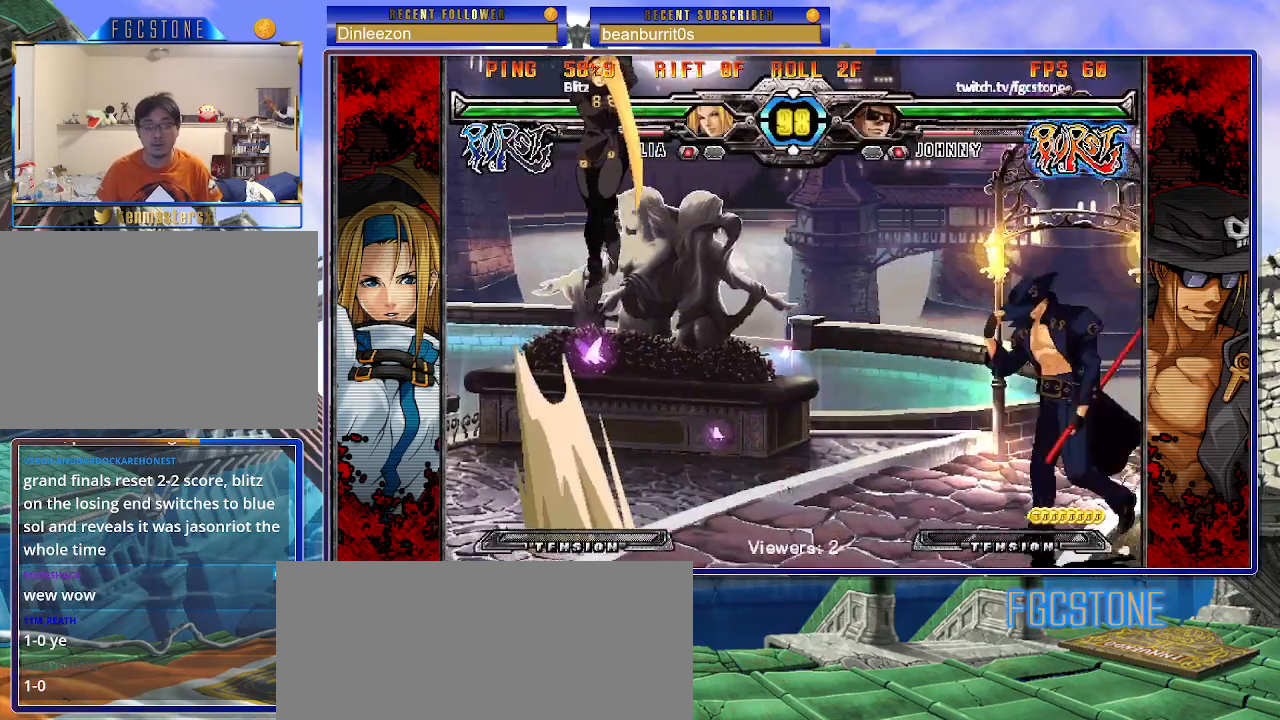
{"buttons": [], "left_stick": "right", "events": [[67, "left_stick", "center"], [117, "left_stick", "left"], [267, "left_stick", "right"]]}